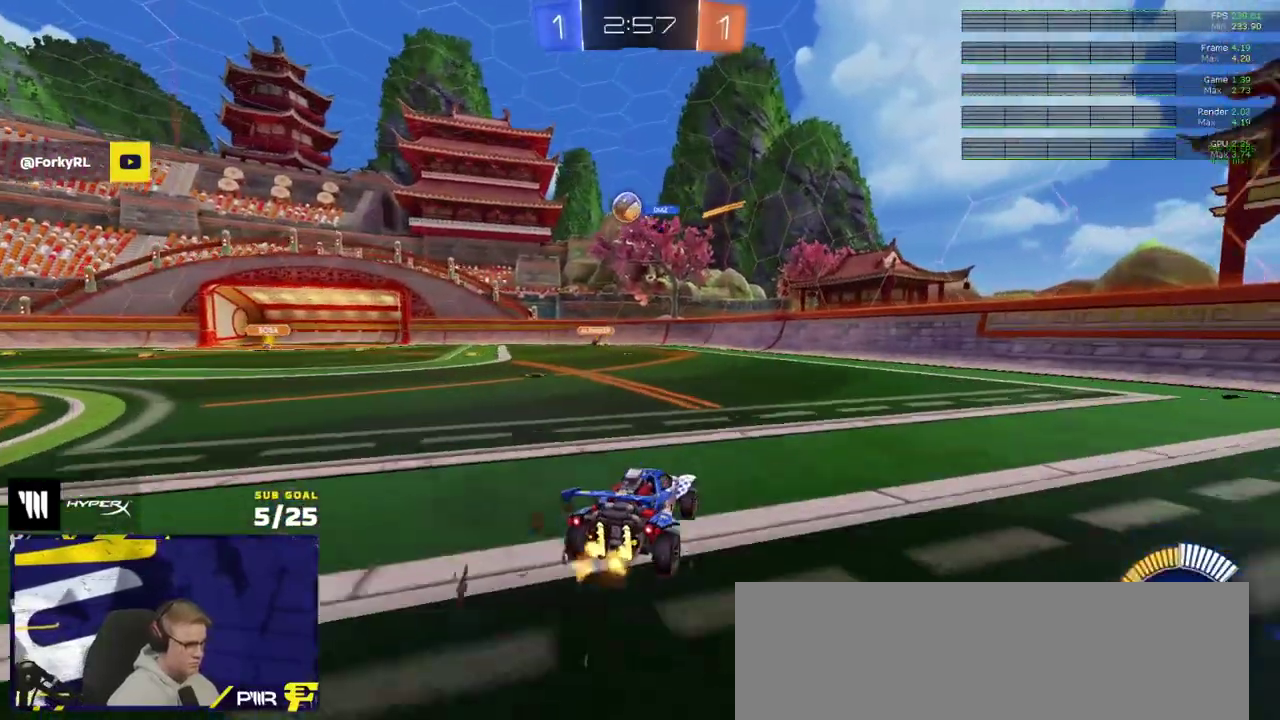
Gameplay with a controller (Xbox layout); each line is a JSON object with the inputs held at the frame after it. "events" lists button and stick changes between this image and that frame as [ms after this image, input, new state], when the widget could be followed in between. Not read: L3.
{"buttons": [], "right_stick": "center", "events": [[467, "R2", "up"]]}
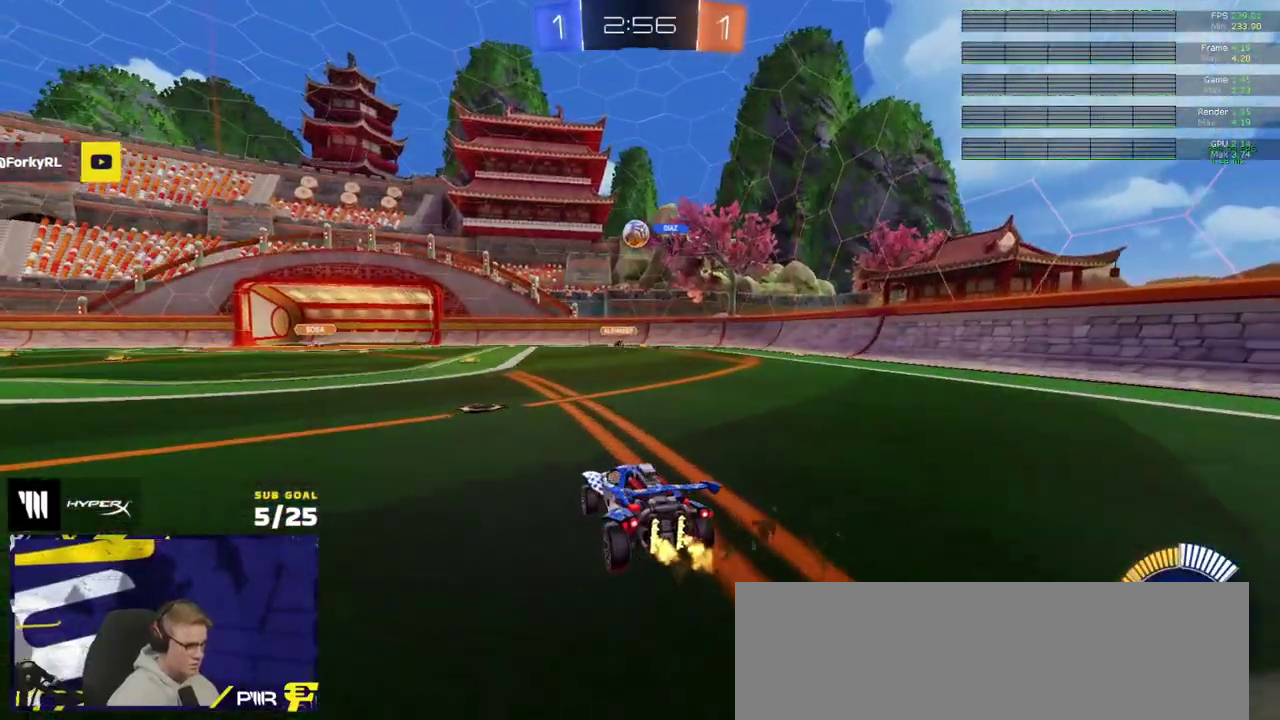
{"buttons": ["L2"], "right_stick": "center", "events": [[367, "L2", "down"]]}
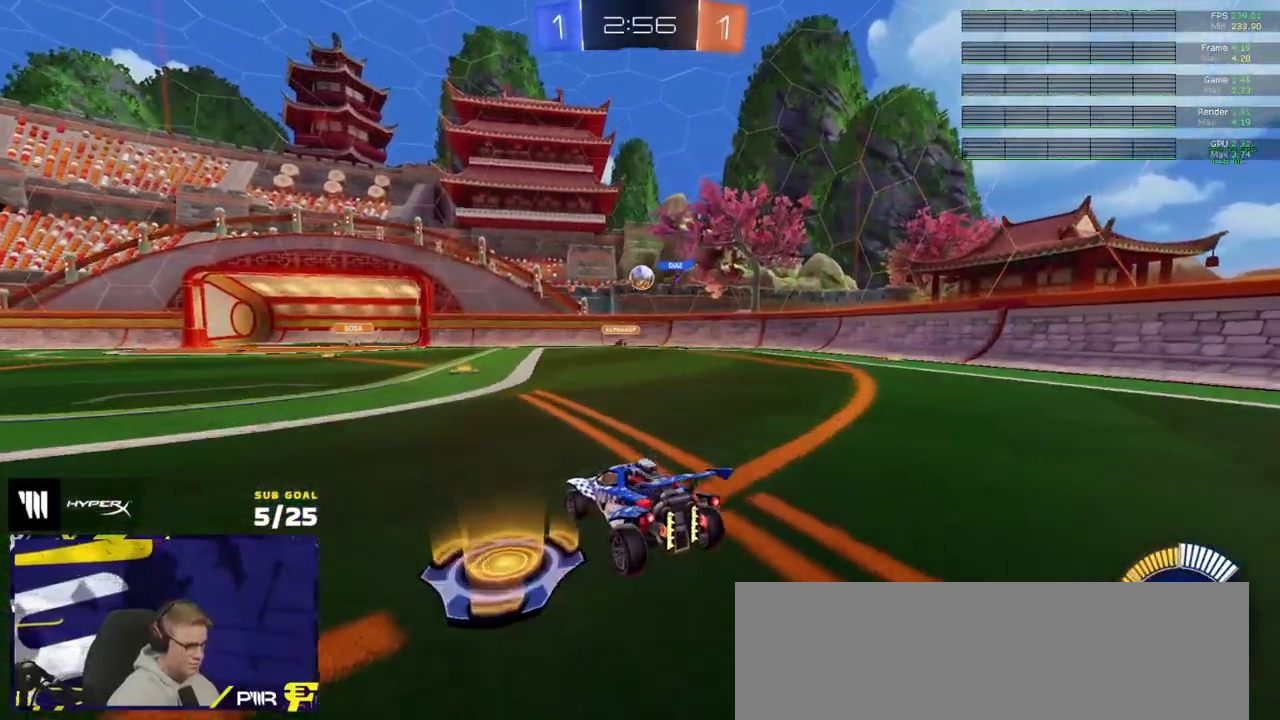
{"buttons": ["R2"], "right_stick": "center", "events": [[17, "L2", "up"], [67, "R2", "down"]]}
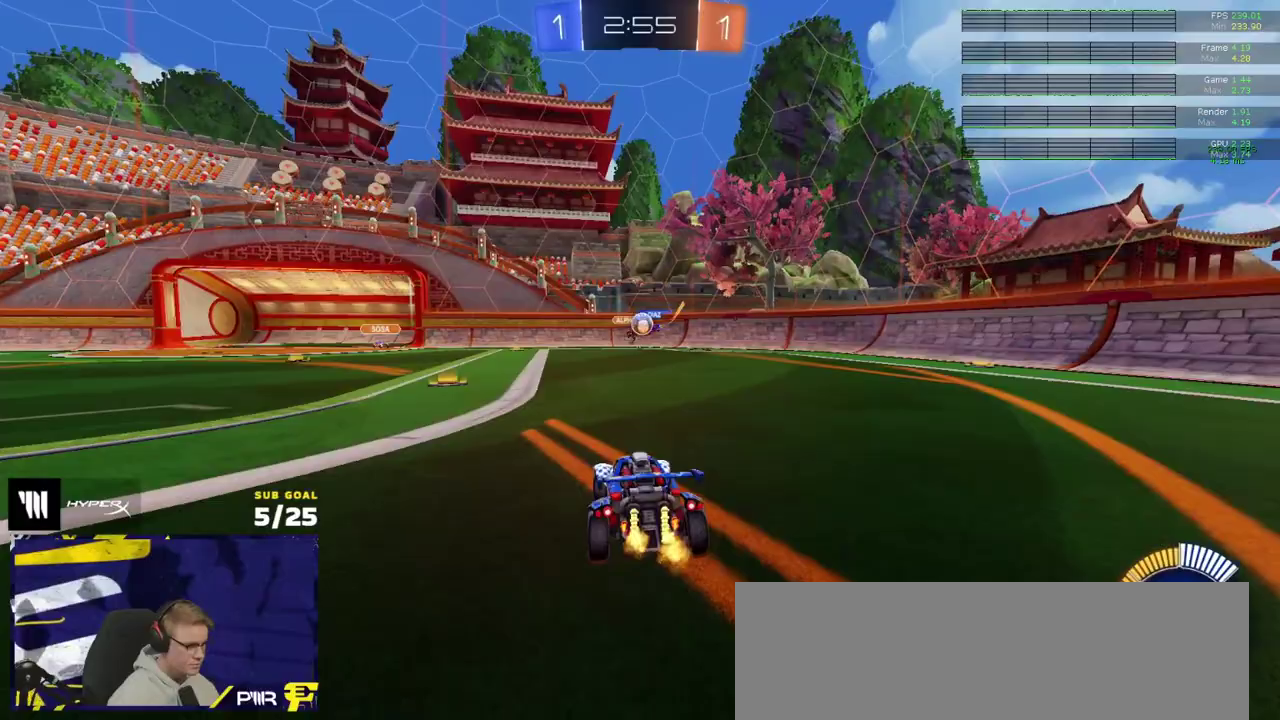
{"buttons": ["R1", "R2"], "right_stick": "center", "events": [[167, "R1", "down"]]}
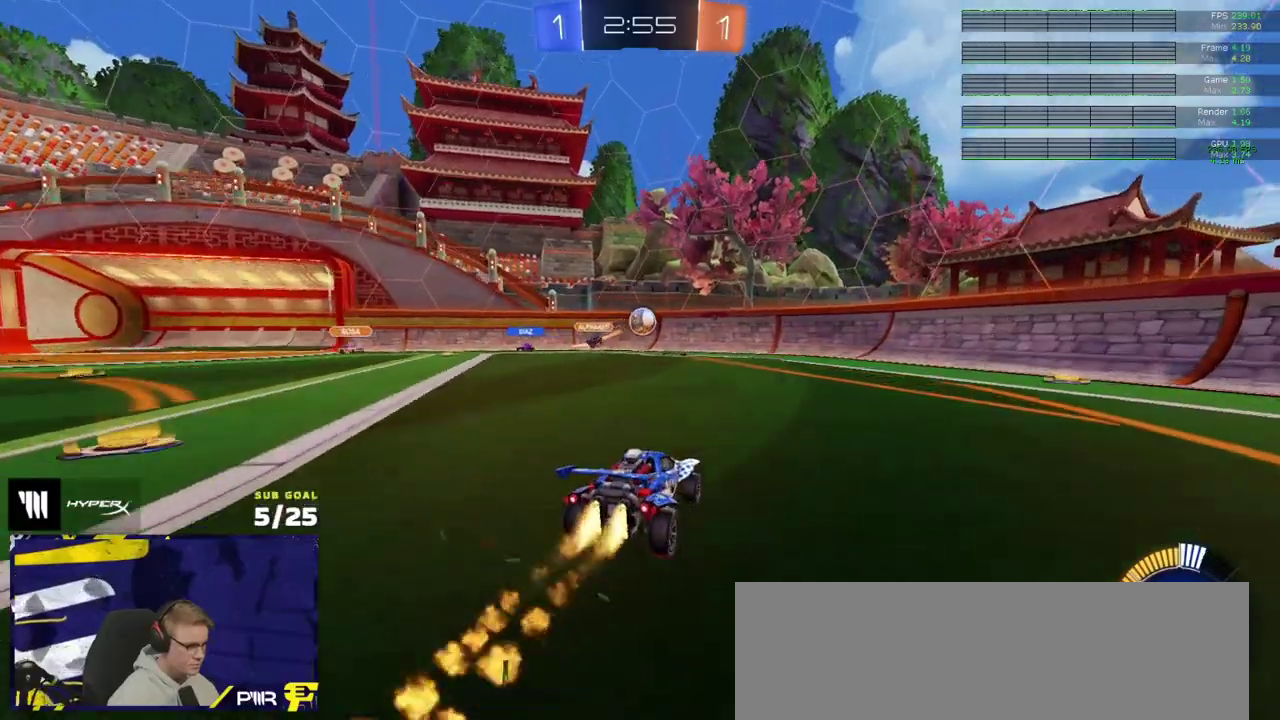
{"buttons": ["R2"], "right_stick": "center", "events": [[400, "R1", "up"]]}
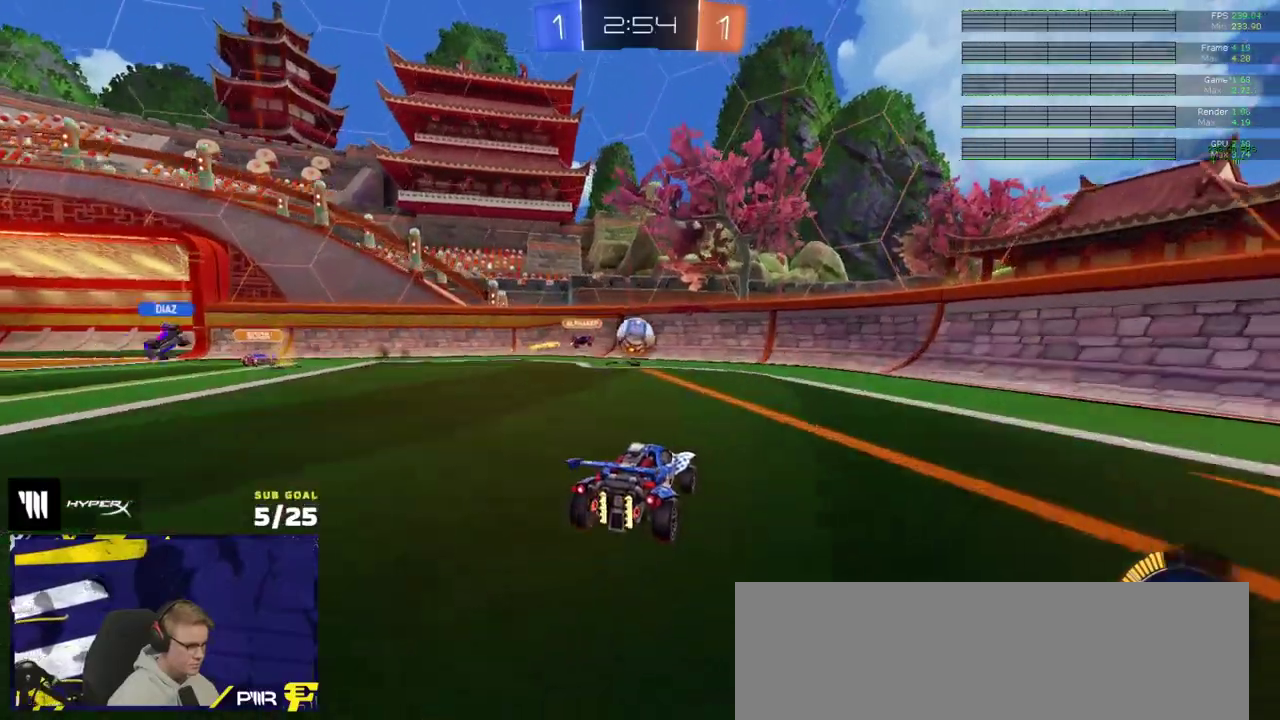
{"buttons": ["R1", "R2"], "right_stick": "center", "events": [[83, "R2", "up"], [117, "X", "down"], [150, "L2", "down"], [167, "R2", "down"], [233, "L2", "up"], [267, "X", "up"], [333, "R1", "down"], [333, "X", "down"], [400, "X", "up"]]}
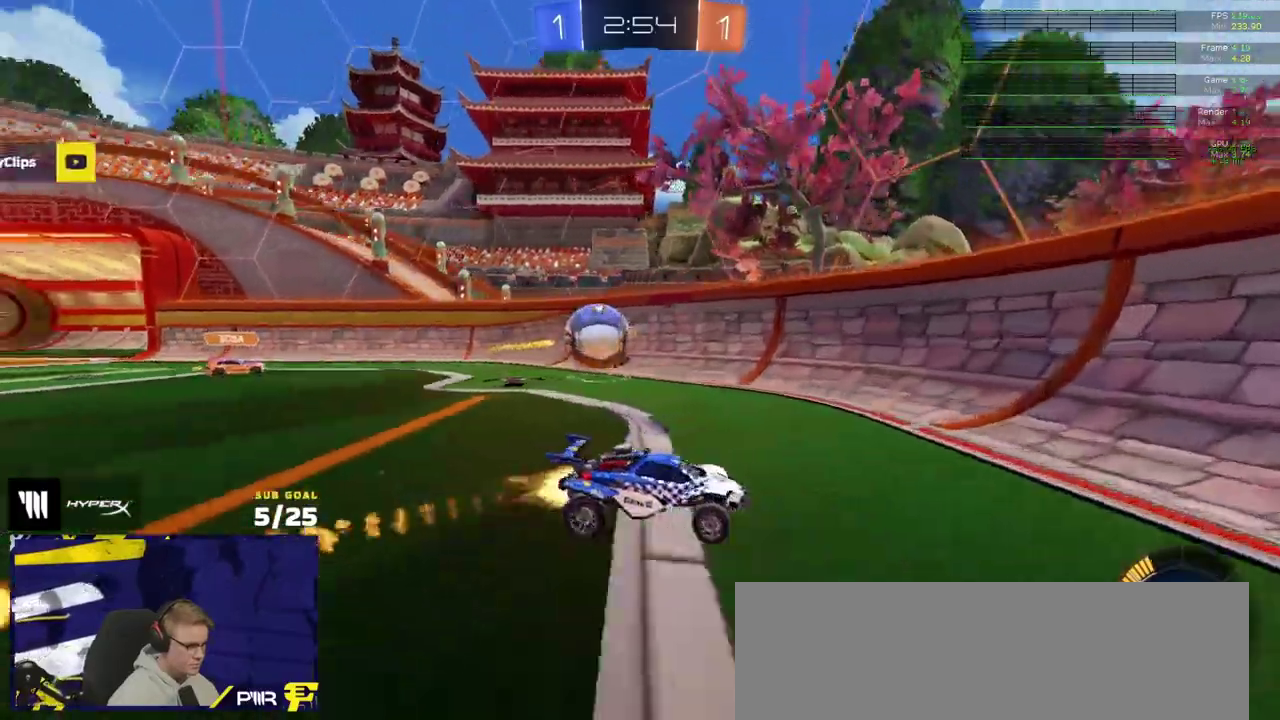
{"buttons": ["R2"], "right_stick": "center", "events": [[367, "R1", "up"]]}
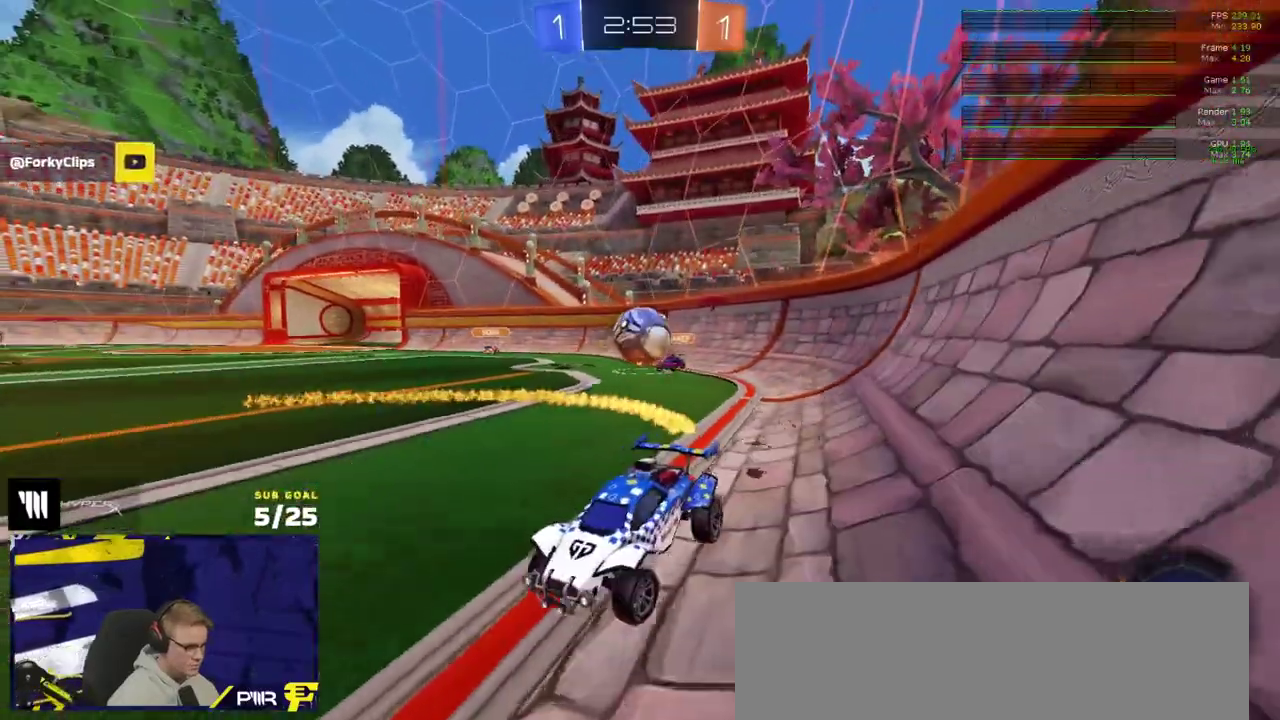
{"buttons": ["R2"], "right_stick": "center", "events": []}
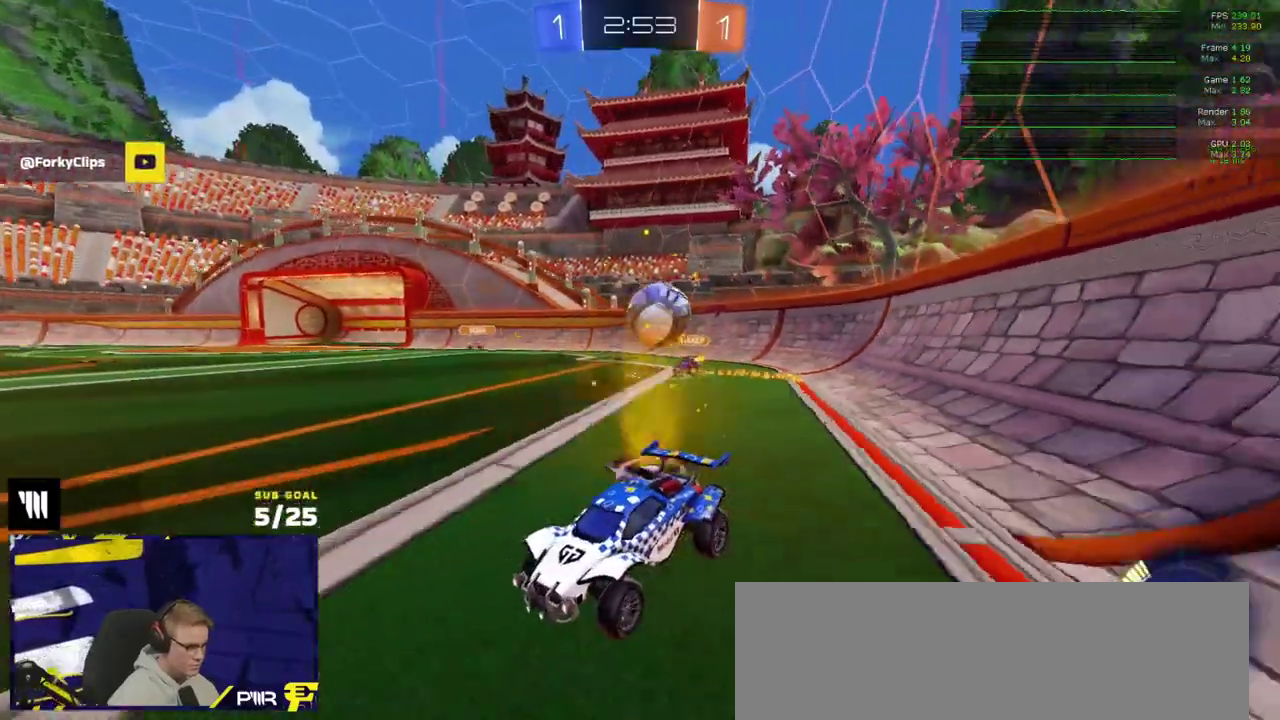
{"buttons": ["L1", "R2"], "right_stick": "center", "events": [[67, "R1", "down"], [117, "L1", "down"], [167, "A", "down"], [283, "A", "up"], [283, "R1", "up"], [367, "Y", "down"], [450, "Y", "up"]]}
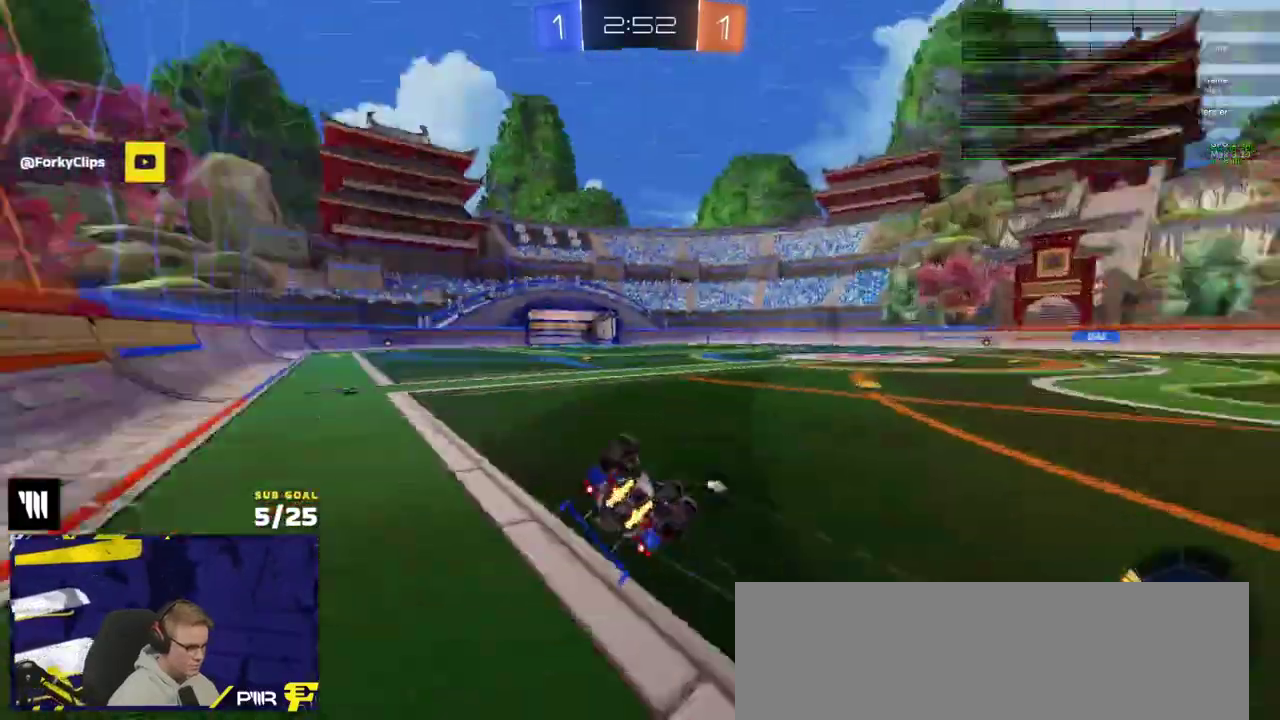
{"buttons": ["R2"], "right_stick": "center", "events": [[117, "Y", "down"], [183, "Y", "up"], [417, "L1", "up"]]}
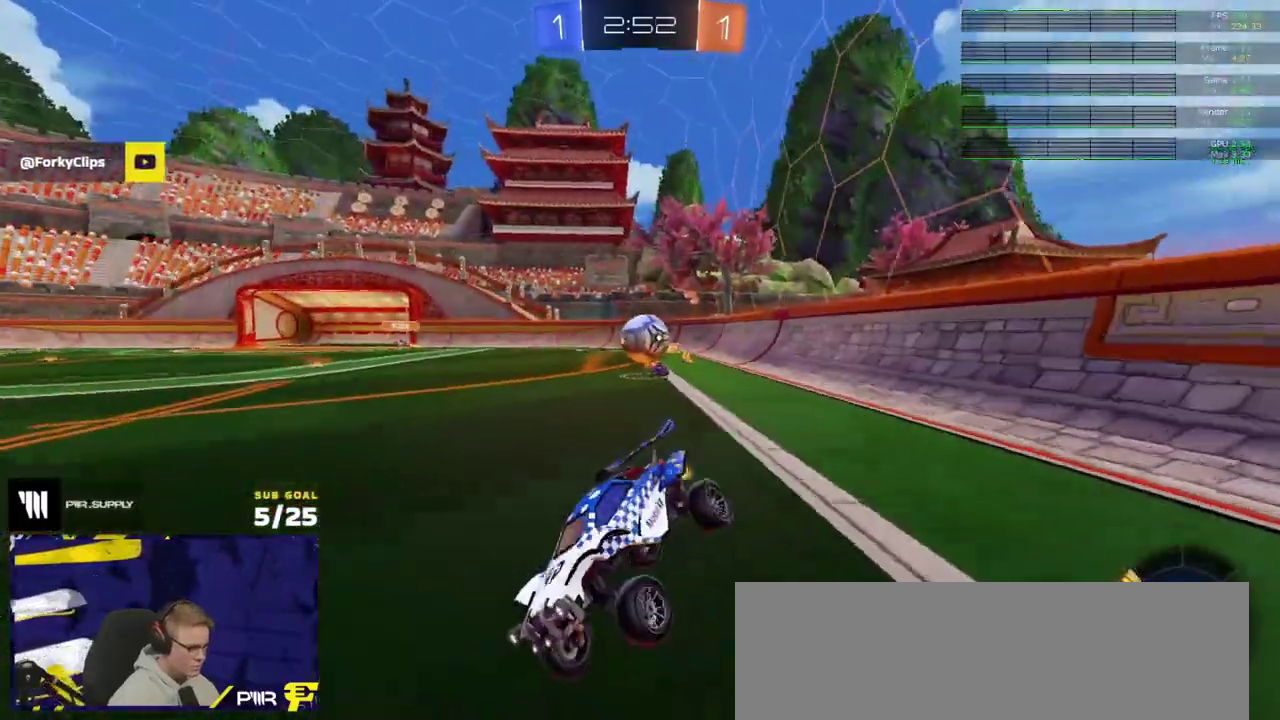
{"buttons": ["A", "R1"], "right_stick": "center", "events": [[33, "R2", "up"], [50, "L2", "down"], [217, "R2", "down"], [233, "L2", "up"], [300, "L2", "down"], [300, "R2", "up"], [400, "A", "down"], [483, "L2", "up"], [500, "R1", "down"]]}
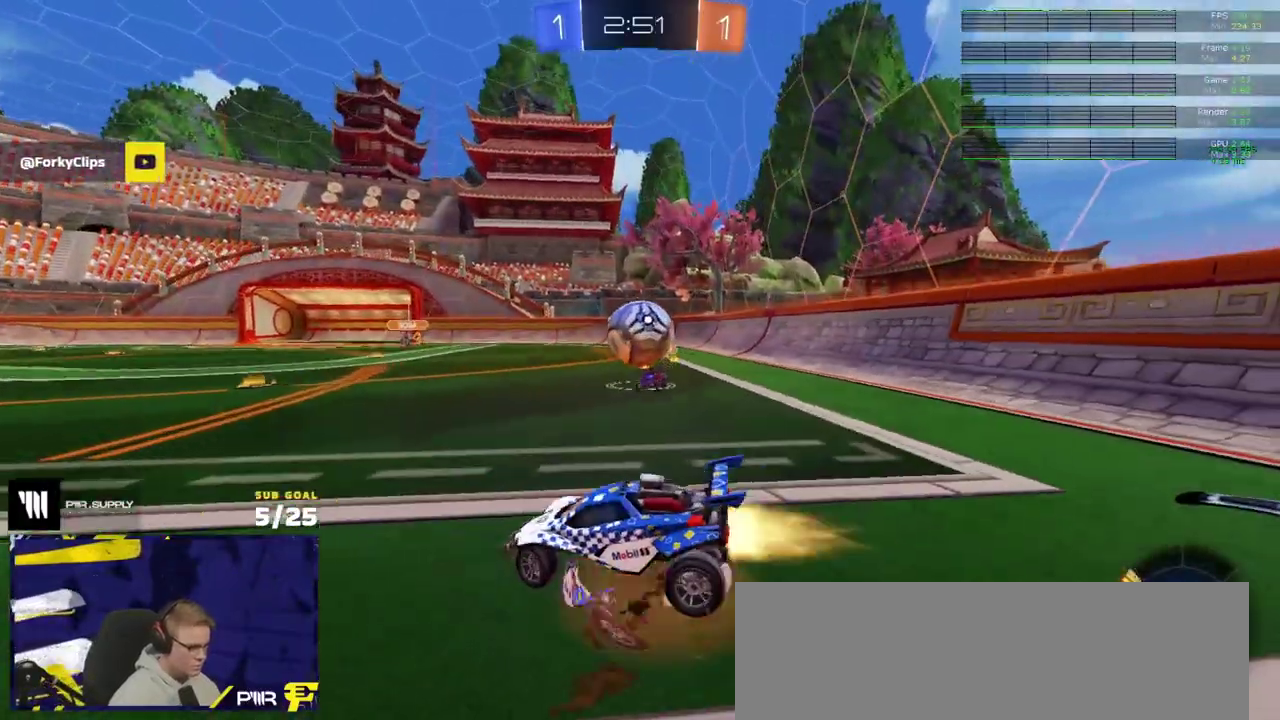
{"buttons": ["R1"], "right_stick": "center", "events": [[150, "A", "up"], [283, "L1", "down"], [333, "A", "down"], [400, "L1", "up"], [433, "A", "up"]]}
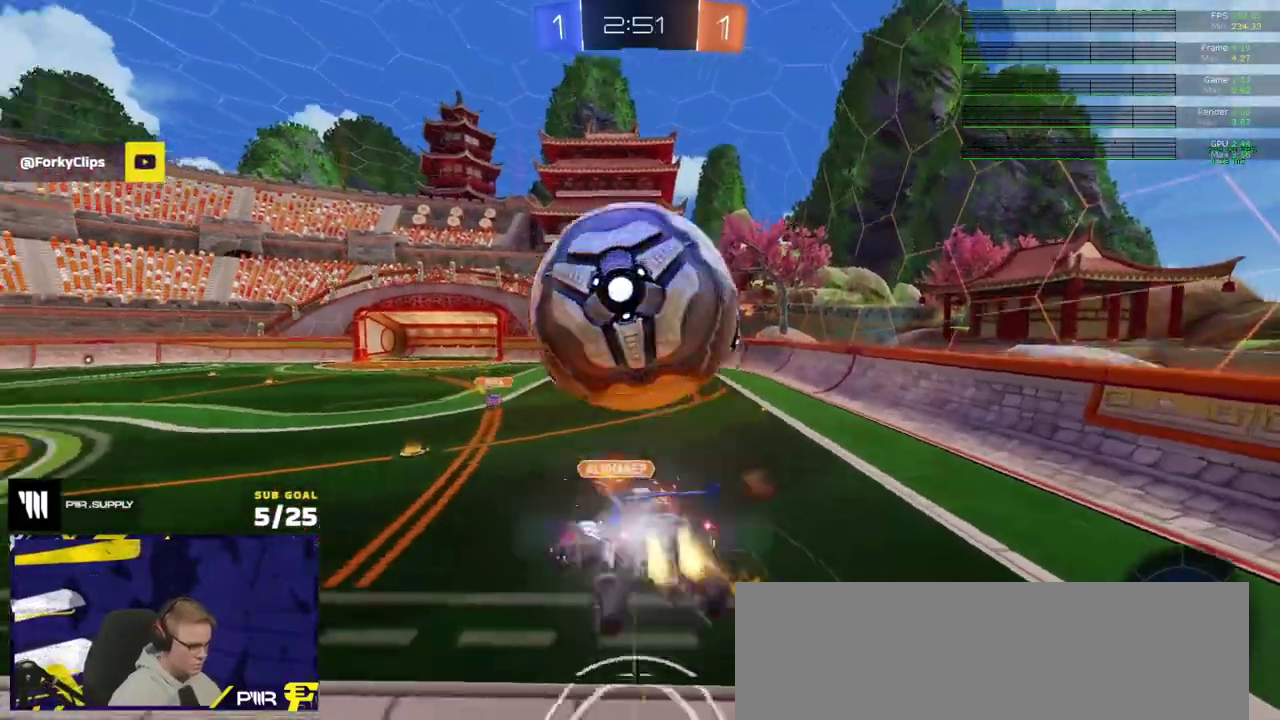
{"buttons": [], "right_stick": "center", "events": [[67, "R1", "up"], [383, "Y", "down"], [417, "R2", "down"], [467, "Y", "up"], [500, "R2", "up"]]}
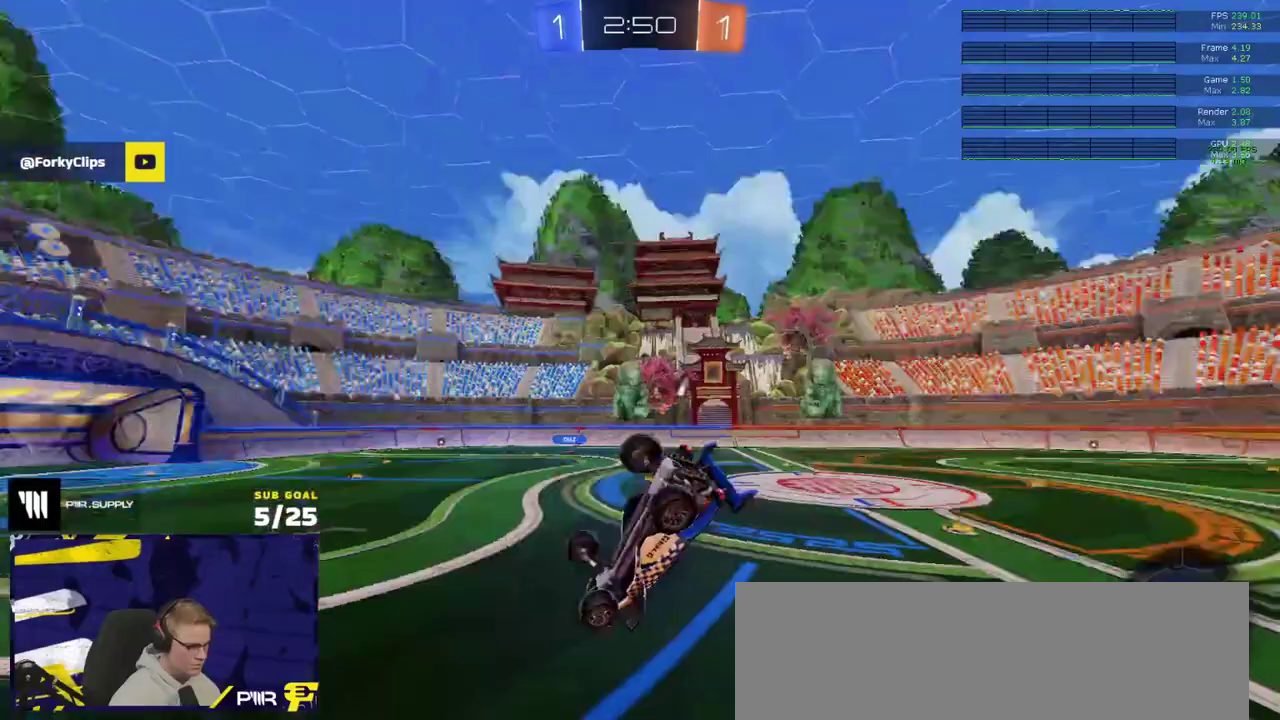
{"buttons": ["R2"], "right_stick": "center", "events": [[67, "L1", "down"], [183, "R2", "down"], [467, "L1", "up"]]}
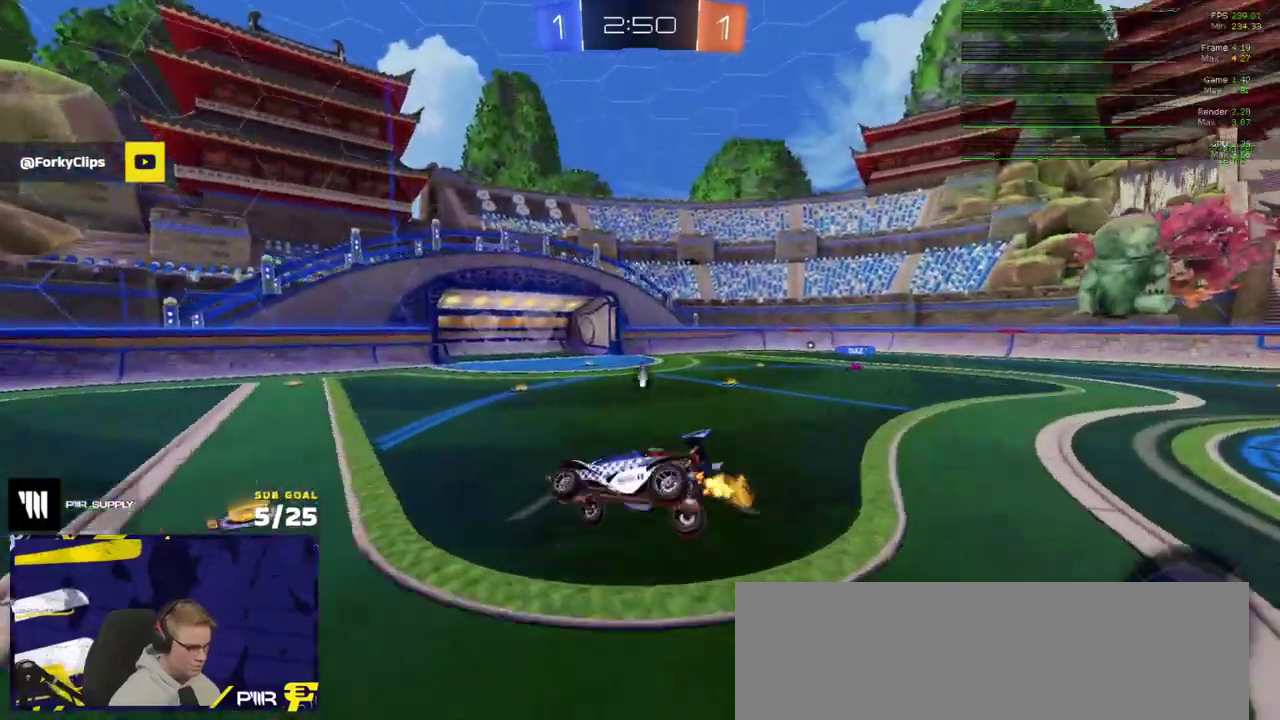
{"buttons": ["Y", "R2"], "right_stick": "center", "events": [[500, "Y", "down"]]}
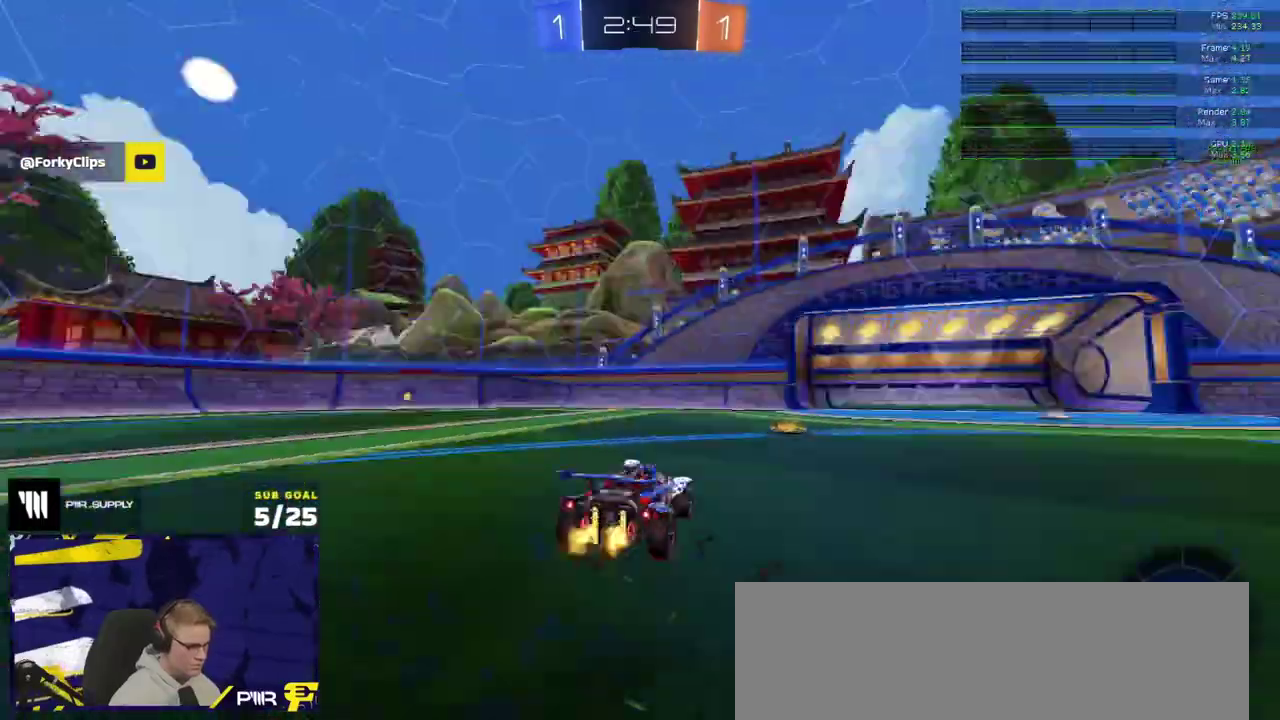
{"buttons": ["R2"], "right_stick": "center", "events": [[50, "Y", "up"]]}
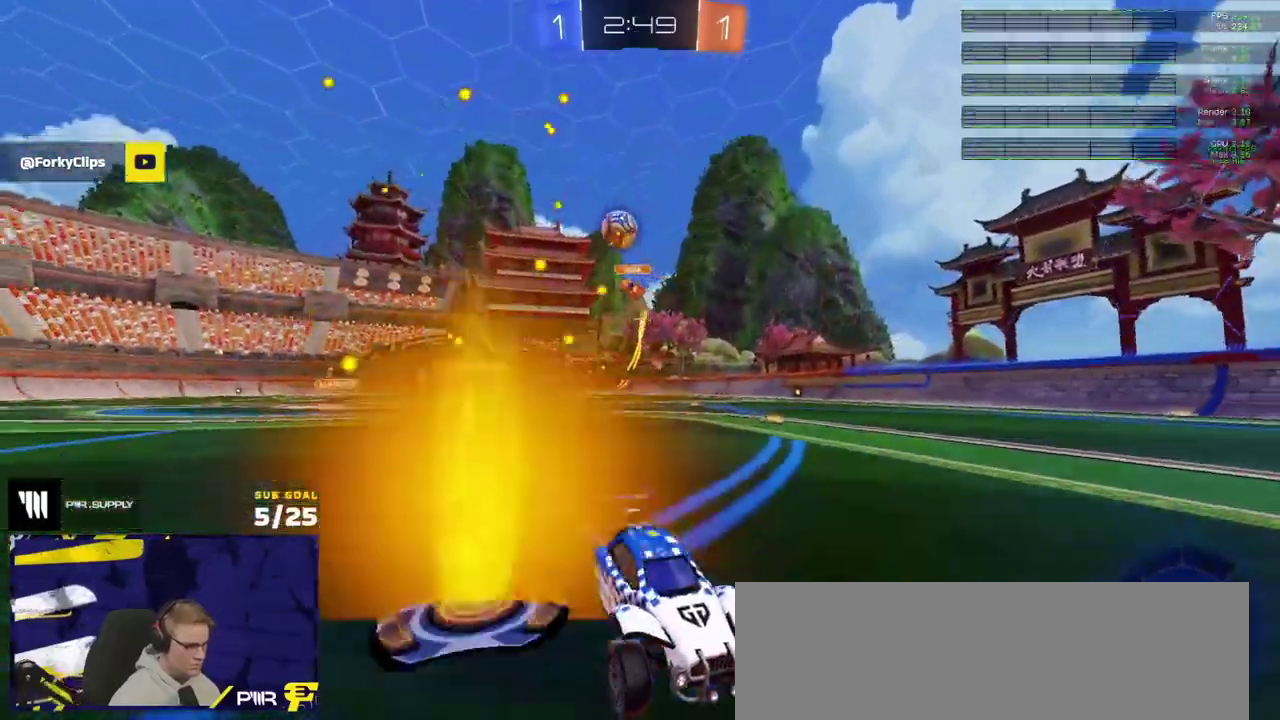
{"buttons": [], "right_stick": "center", "events": [[83, "X", "down"], [183, "X", "up"], [500, "R2", "up"]]}
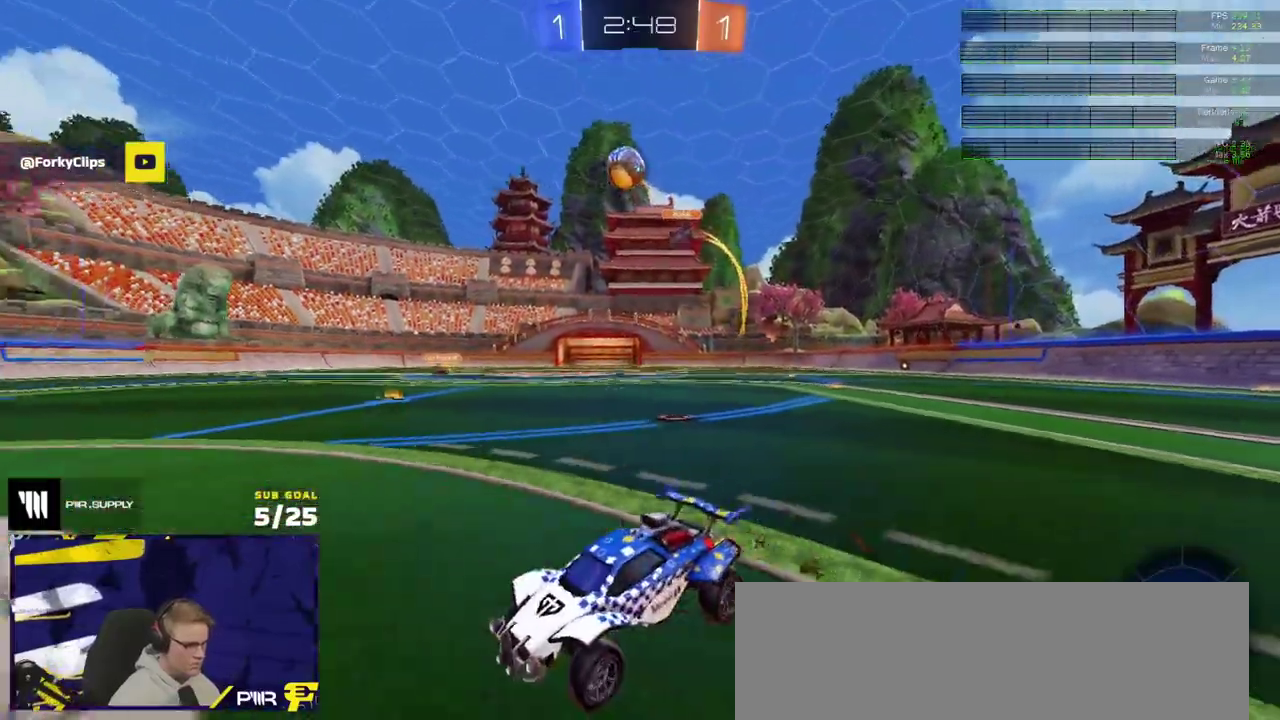
{"buttons": [], "right_stick": "up-left", "events": [[133, "L2", "down"], [217, "L2", "up"], [233, "right_stick", "up-left"], [250, "R2", "down"], [400, "R2", "up"]]}
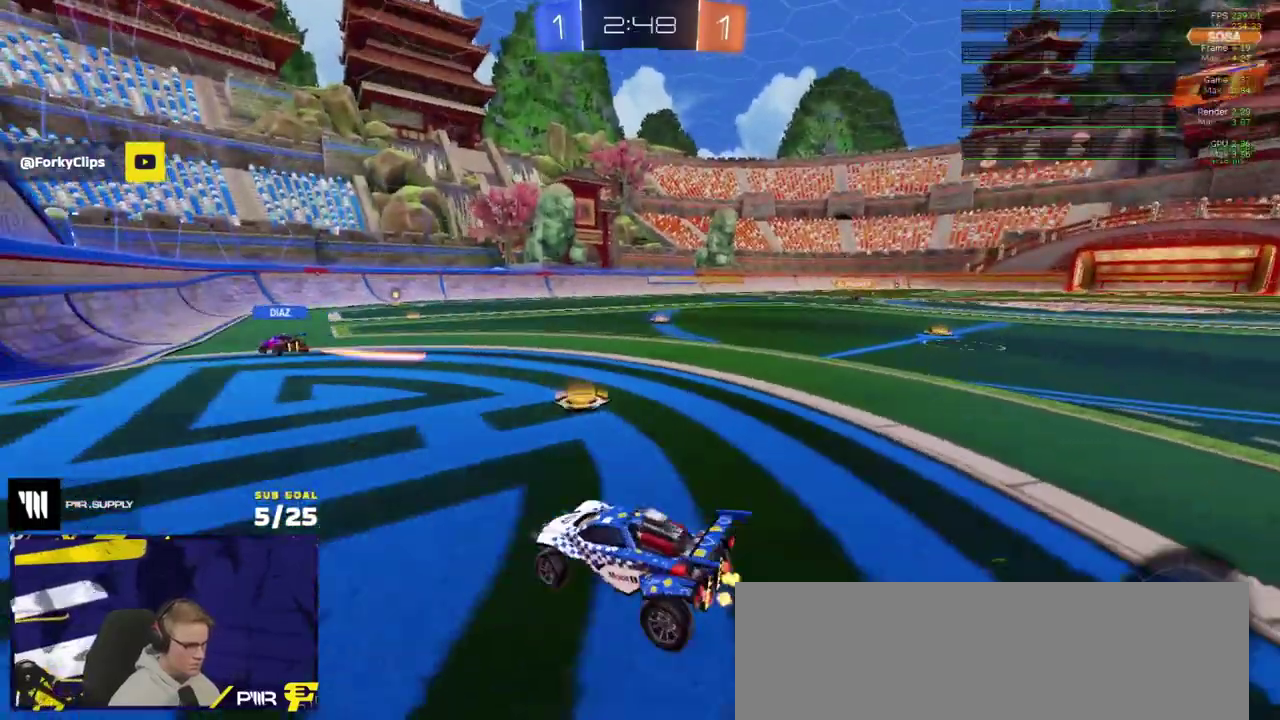
{"buttons": ["R2"], "right_stick": "up-left", "events": [[250, "L2", "down"], [317, "L2", "up"], [433, "R2", "down"]]}
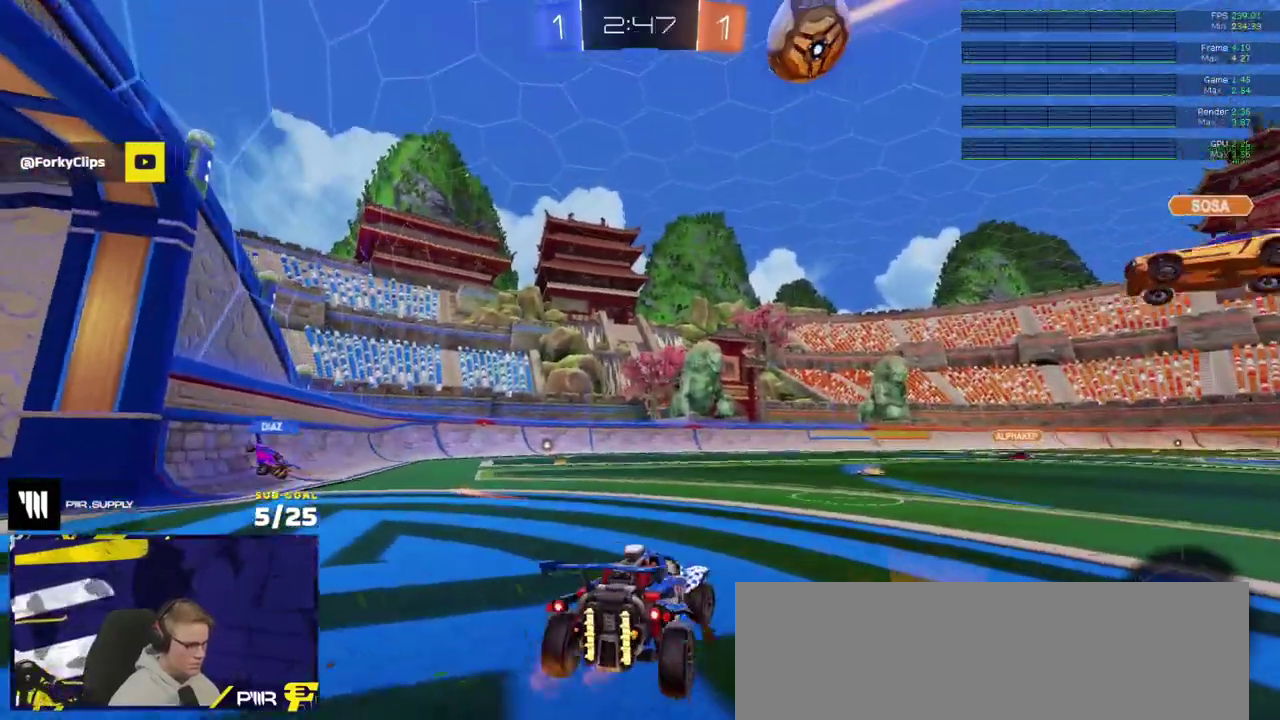
{"buttons": ["R2"], "right_stick": "center", "events": [[100, "right_stick", "center"]]}
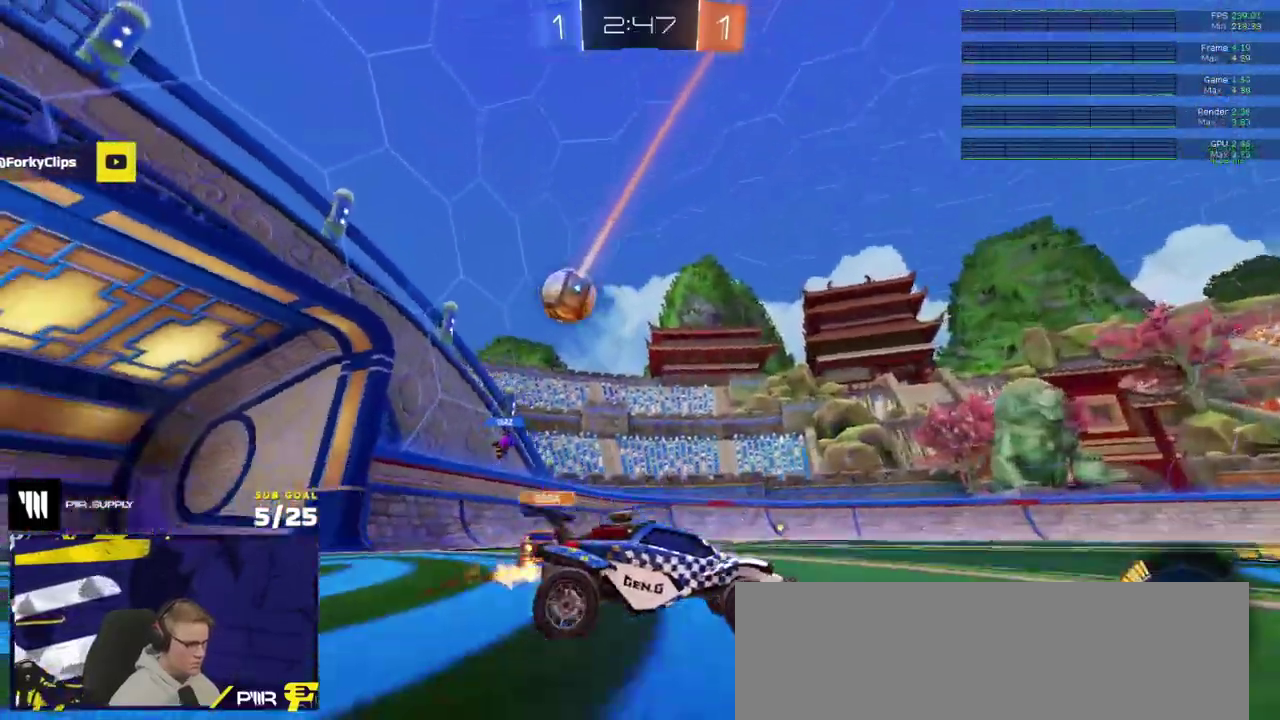
{"buttons": ["R2"], "right_stick": "center", "events": []}
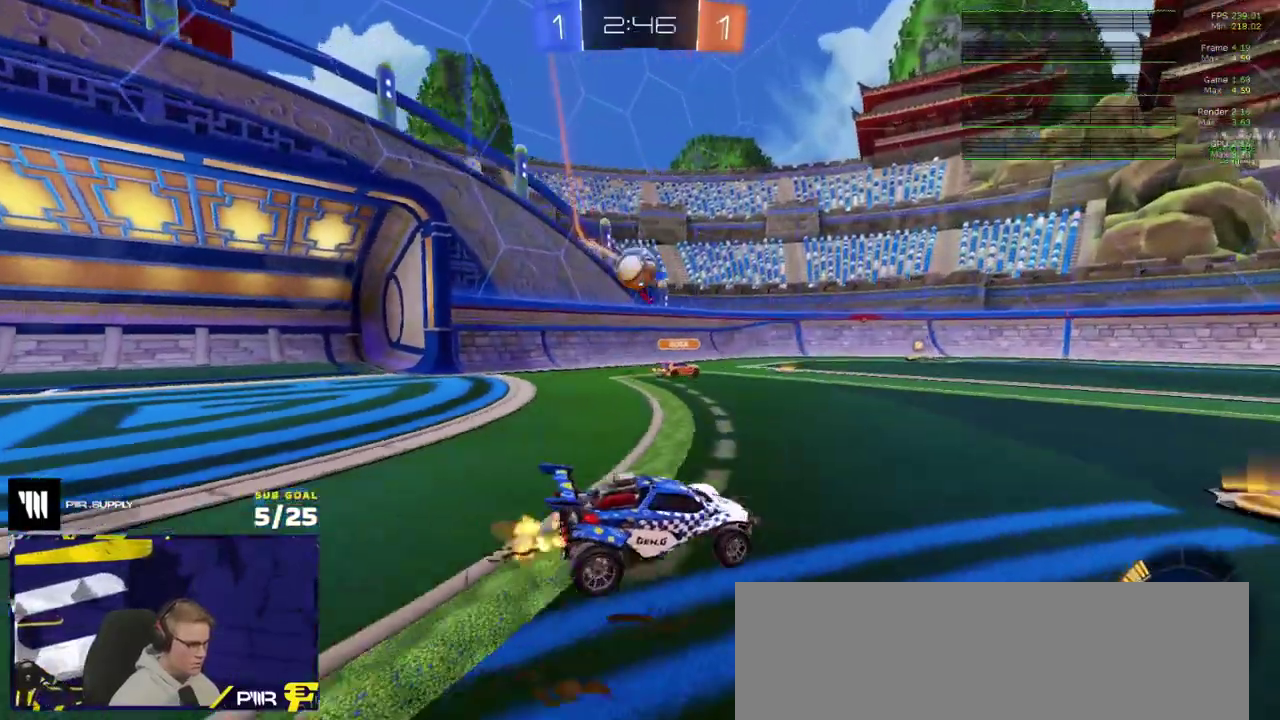
{"buttons": ["R2"], "right_stick": "center", "events": []}
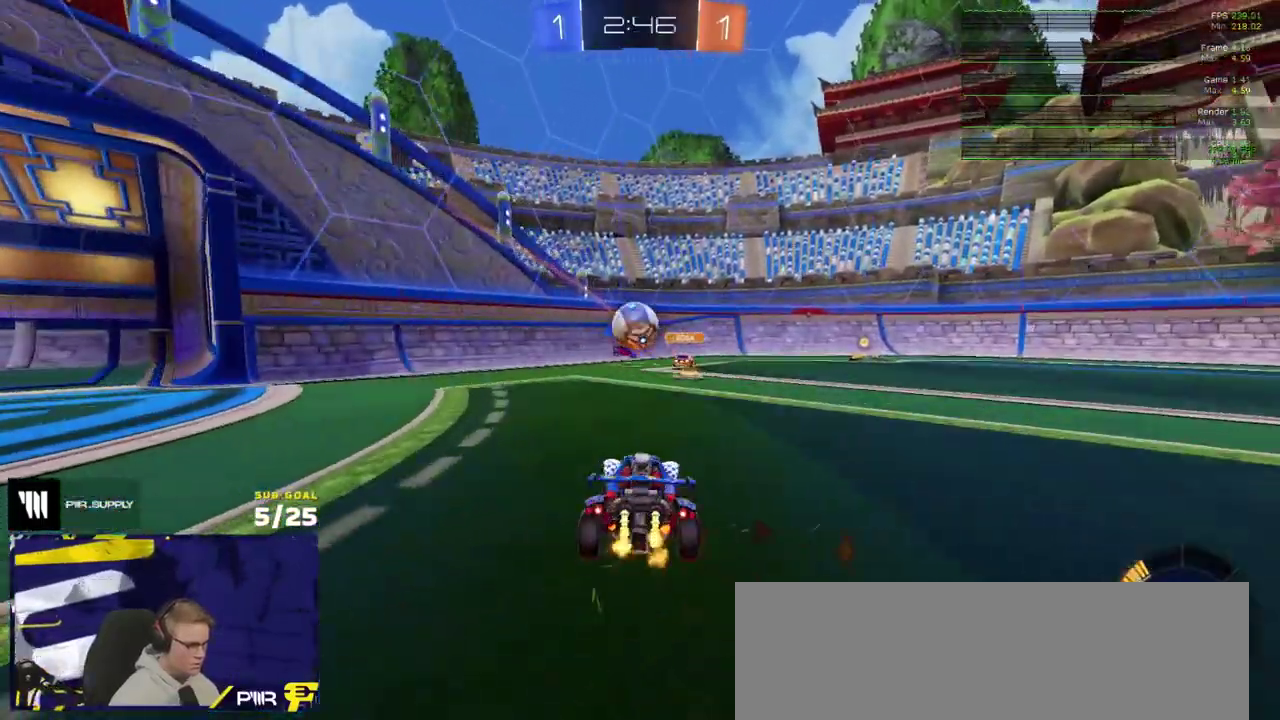
{"buttons": [], "right_stick": "center", "events": [[267, "R1", "down"], [383, "R1", "up"], [483, "R2", "up"]]}
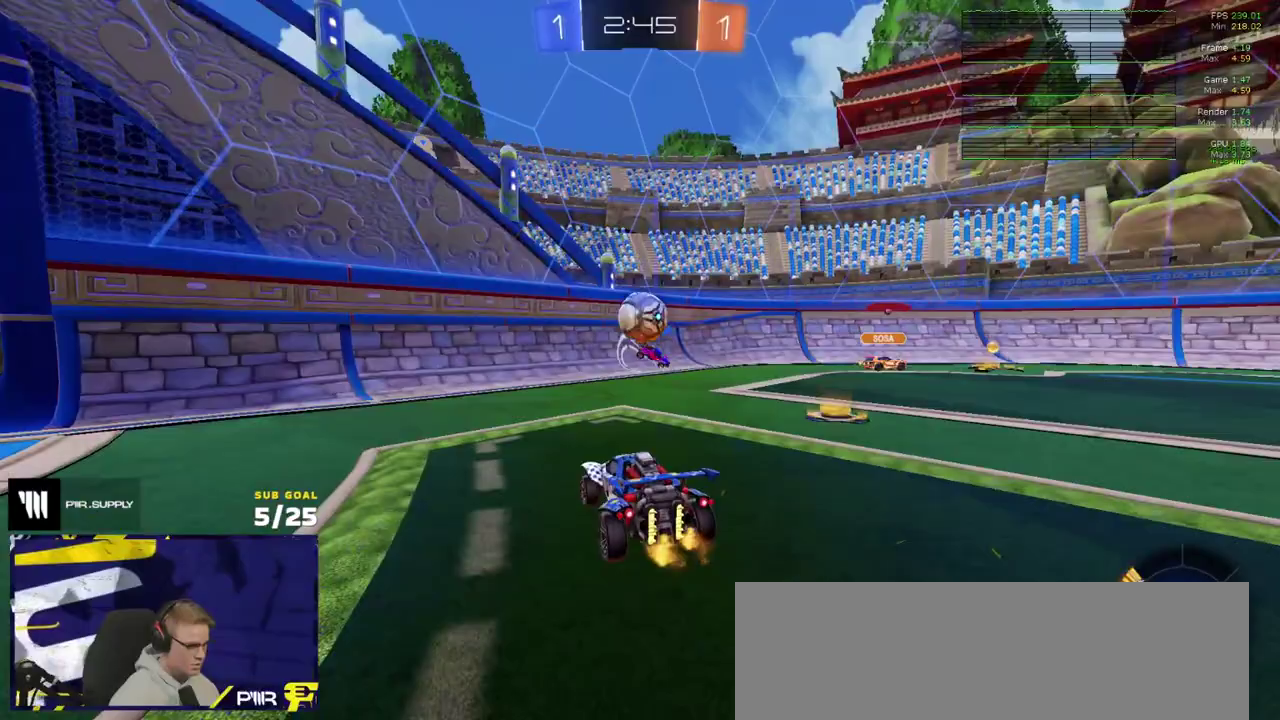
{"buttons": ["R2"], "right_stick": "center", "events": [[100, "R2", "down"]]}
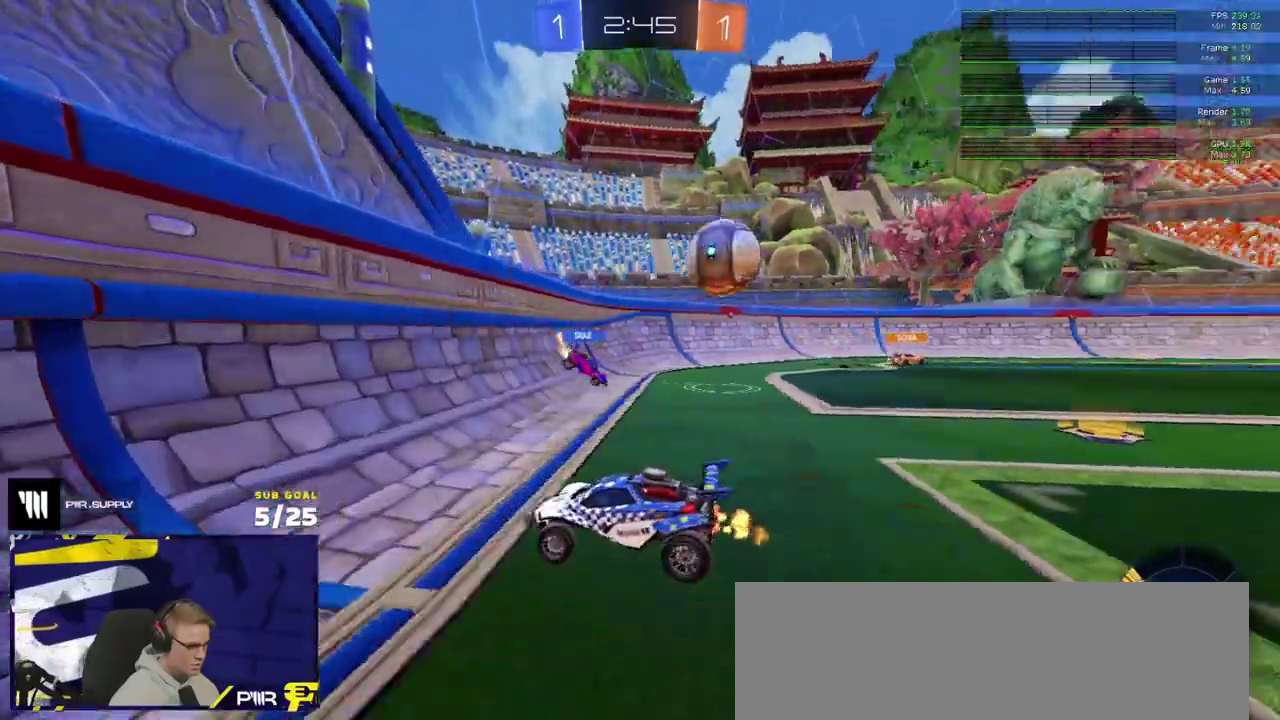
{"buttons": ["R2"], "right_stick": "center", "events": [[133, "X", "down"], [183, "X", "up"], [200, "R2", "up"], [233, "L2", "down"], [433, "L2", "up"], [450, "R2", "down"]]}
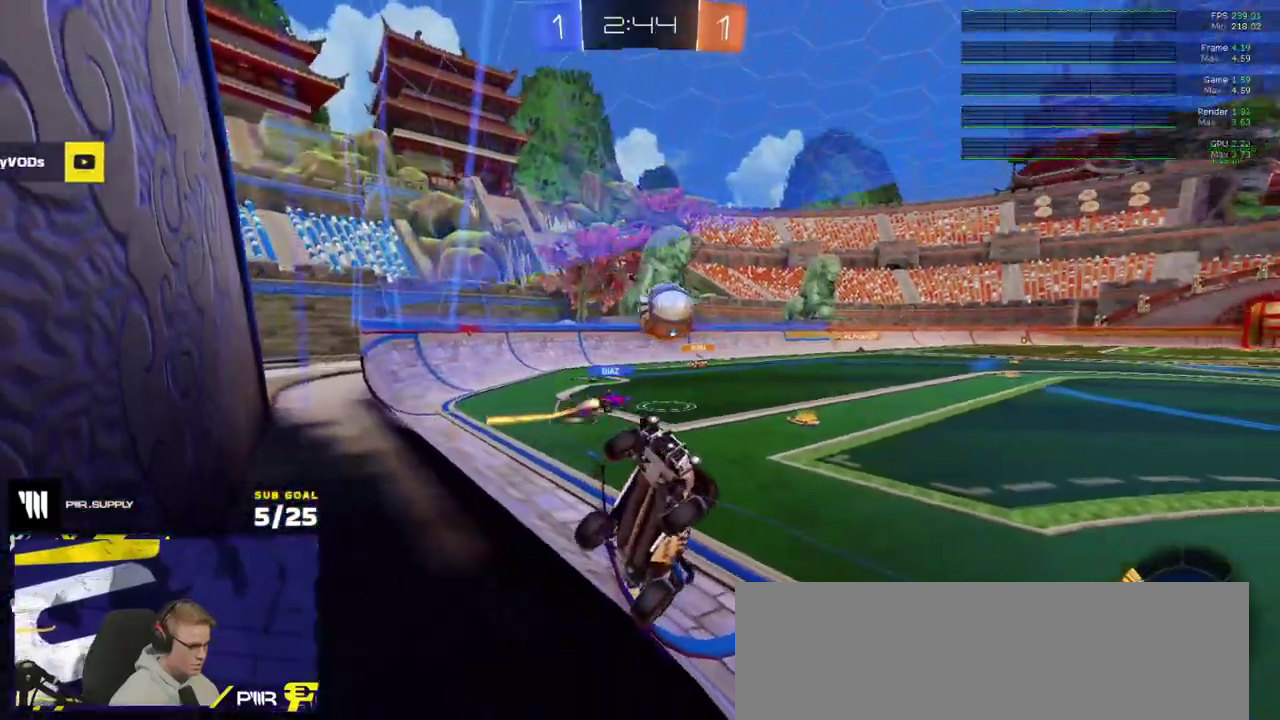
{"buttons": ["R2"], "right_stick": "center", "events": []}
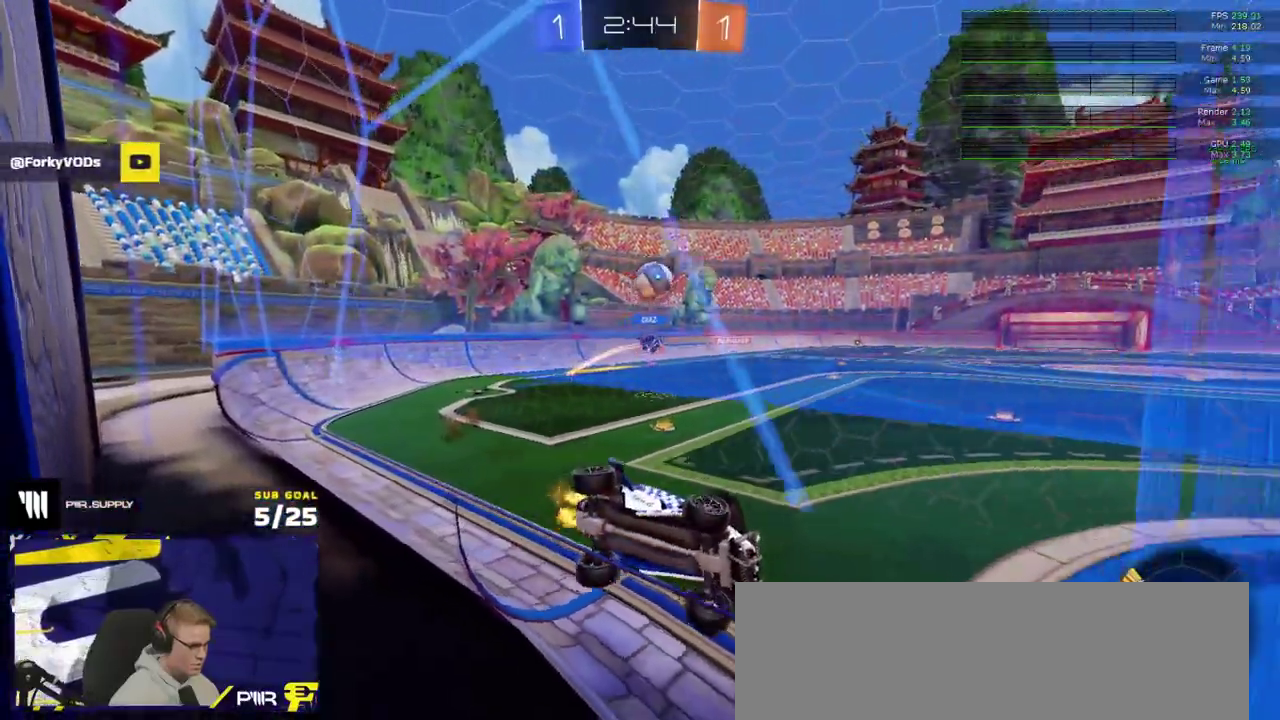
{"buttons": ["R2"], "right_stick": "center", "events": [[50, "A", "down"], [133, "R1", "down"], [200, "R1", "up"], [300, "A", "up"]]}
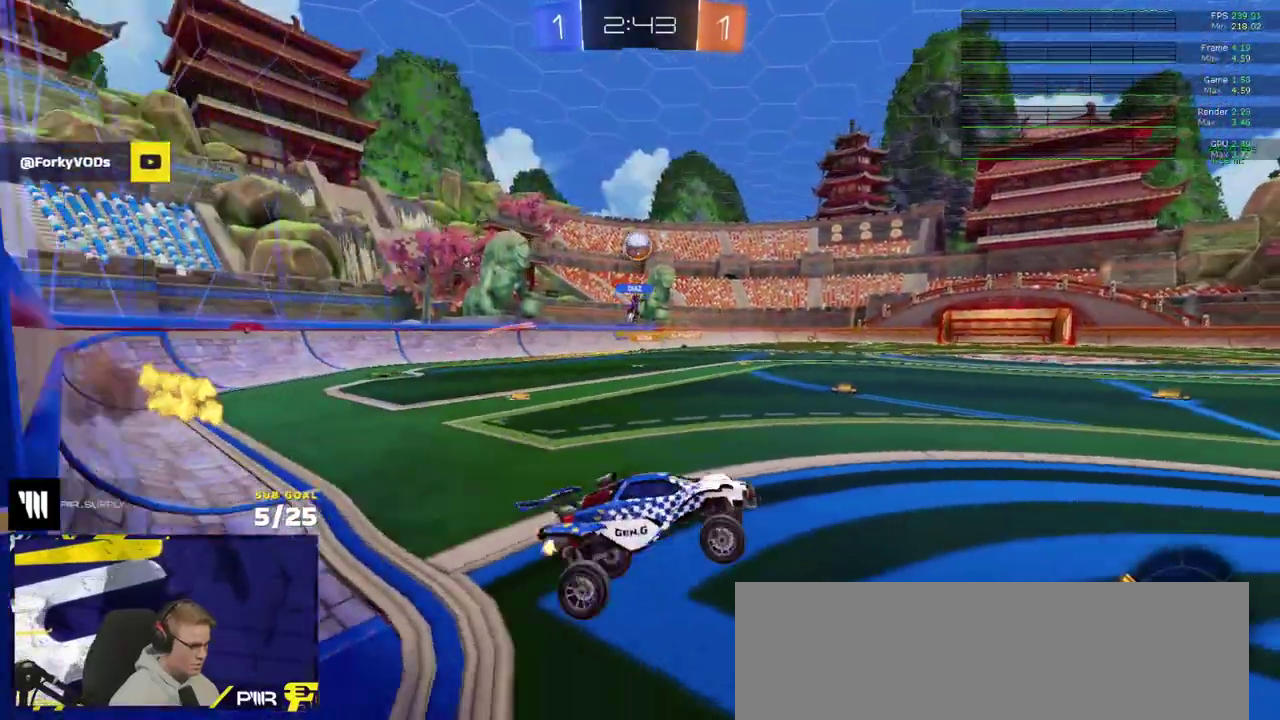
{"buttons": ["R2"], "right_stick": "center", "events": [[150, "A", "down"], [217, "A", "up"]]}
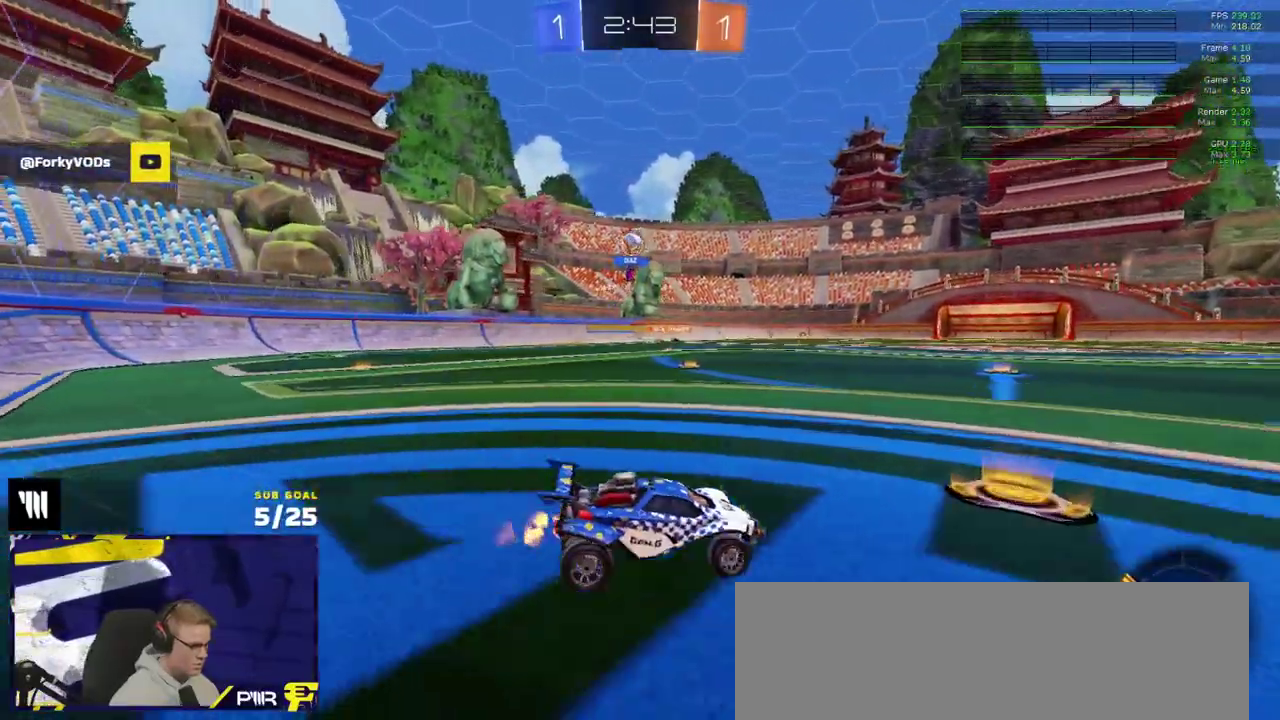
{"buttons": ["L1", "R2"], "right_stick": "center", "events": [[217, "A", "down"], [250, "L1", "down"], [383, "A", "up"]]}
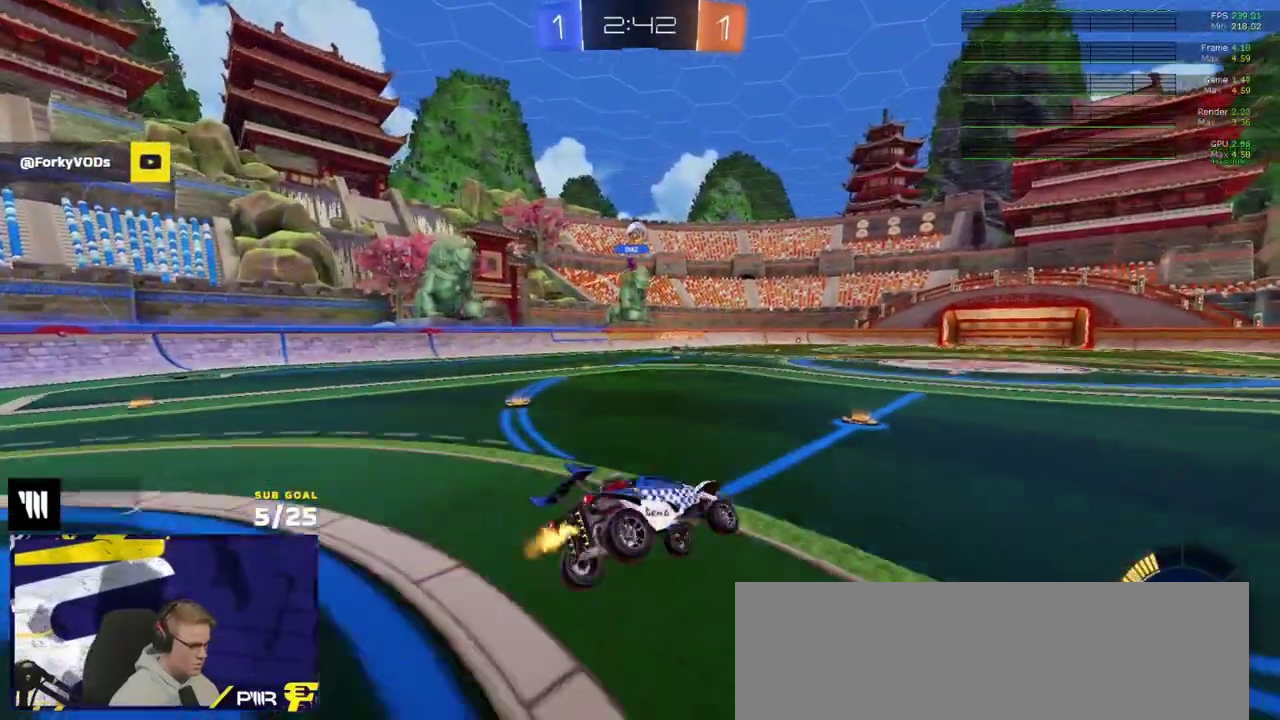
{"buttons": ["R1", "R2"], "right_stick": "center", "events": [[67, "A", "down"], [150, "A", "up"], [200, "R1", "down"], [217, "R2", "up"], [267, "L1", "up"], [300, "R2", "down"]]}
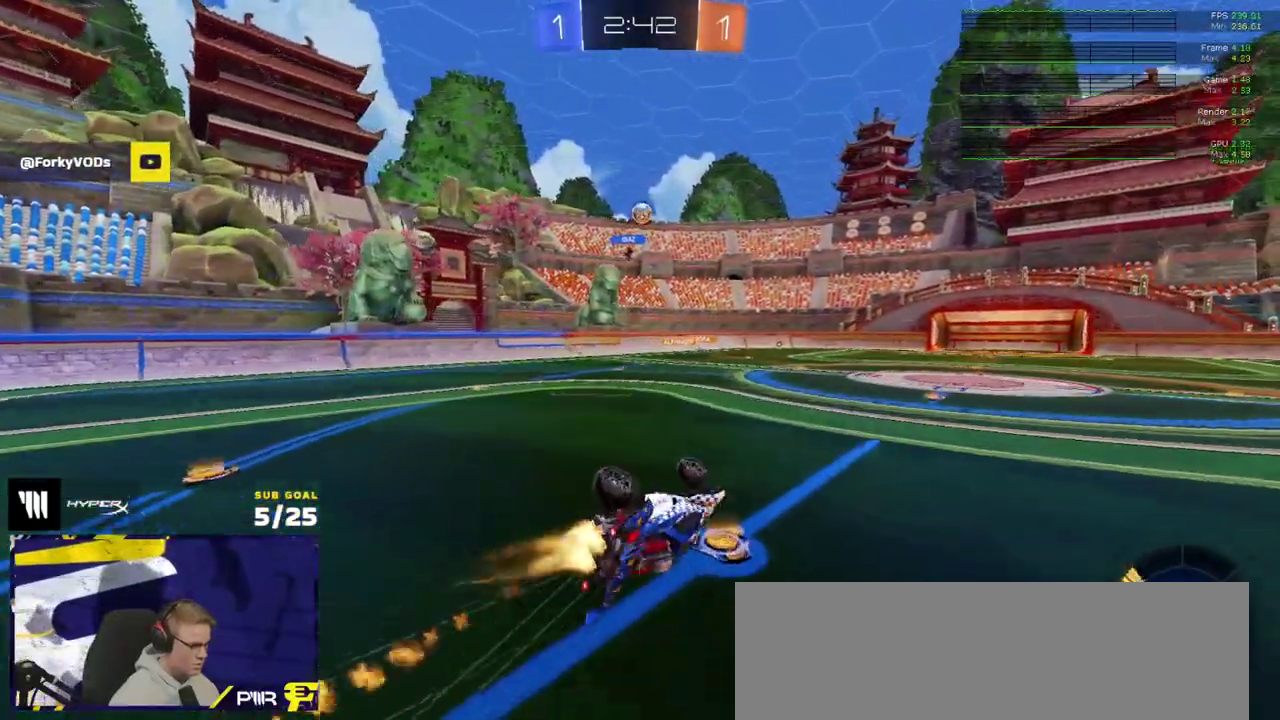
{"buttons": ["R2"], "right_stick": "center", "events": [[133, "R1", "up"]]}